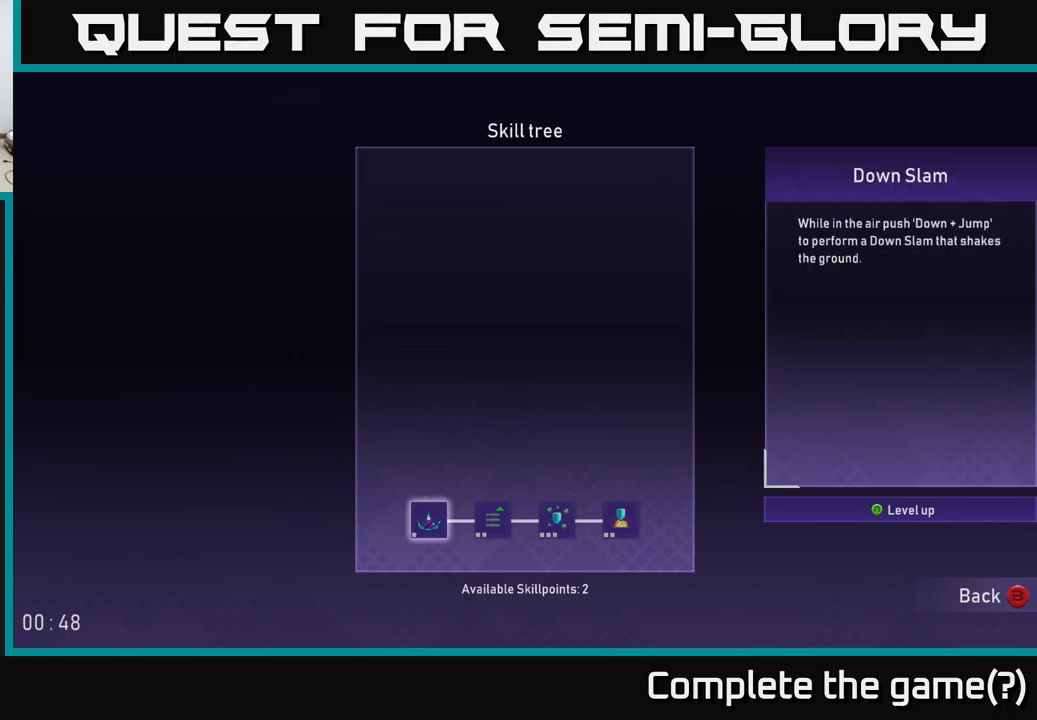
Gameplay with a controller (Xbox layout); each line is a JSON object with the inputs held at the frame after it. "events" lists button and stick changes between this image and that frame as [ms after this image, input, new state], when the widget could be followed in between.
{"buttons": [], "left_stick": "center", "right_stick": "center", "events": [[150, "left_stick", "right"], [267, "left_stick", "center"], [367, "left_stick", "right"], [500, "left_stick", "center"]]}
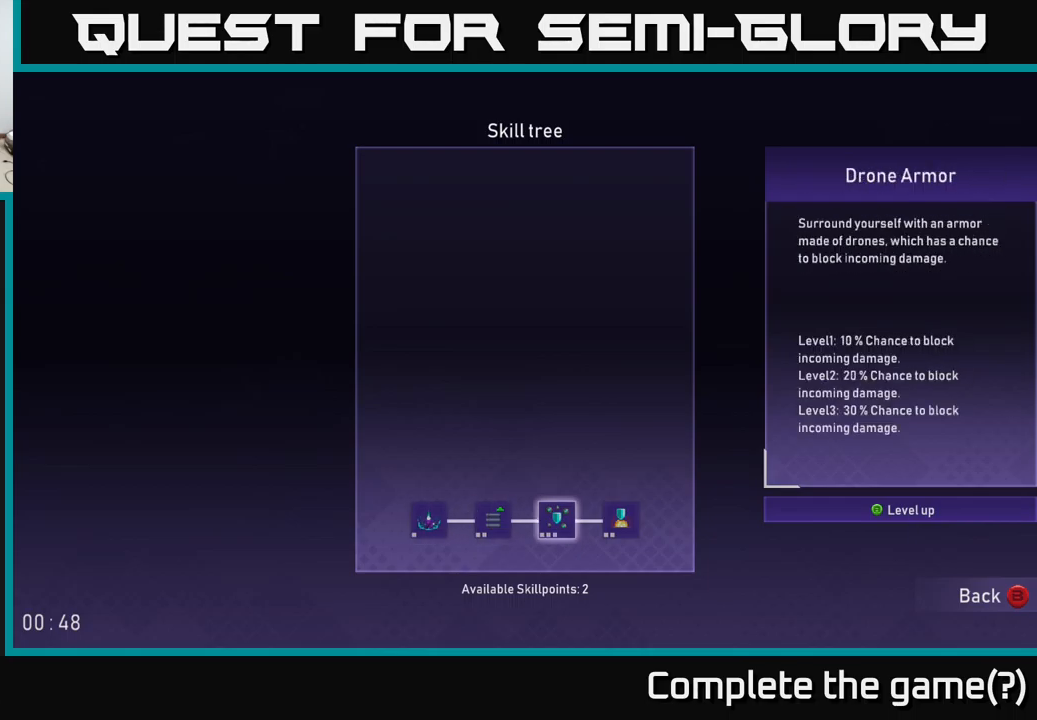
{"buttons": [], "left_stick": "center", "right_stick": "center", "events": [[117, "A", "down"], [200, "A", "up"], [317, "A", "down"], [400, "A", "up"]]}
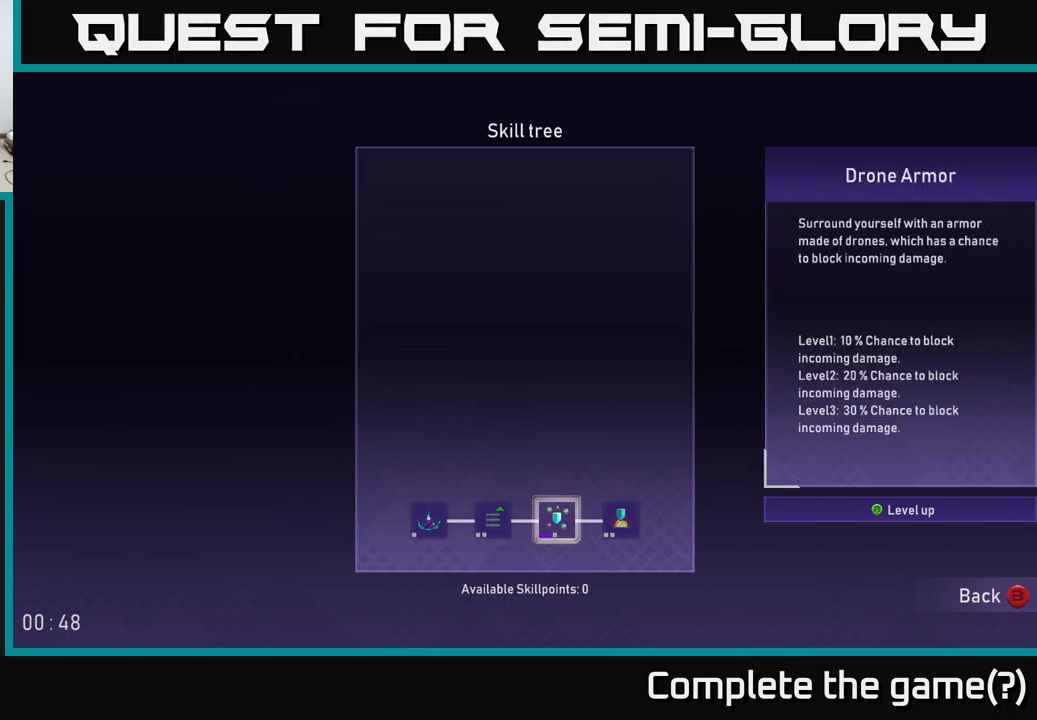
{"buttons": [], "left_stick": "right", "right_stick": "center", "events": [[134, "B", "down"], [217, "B", "up"], [384, "left_stick", "right"]]}
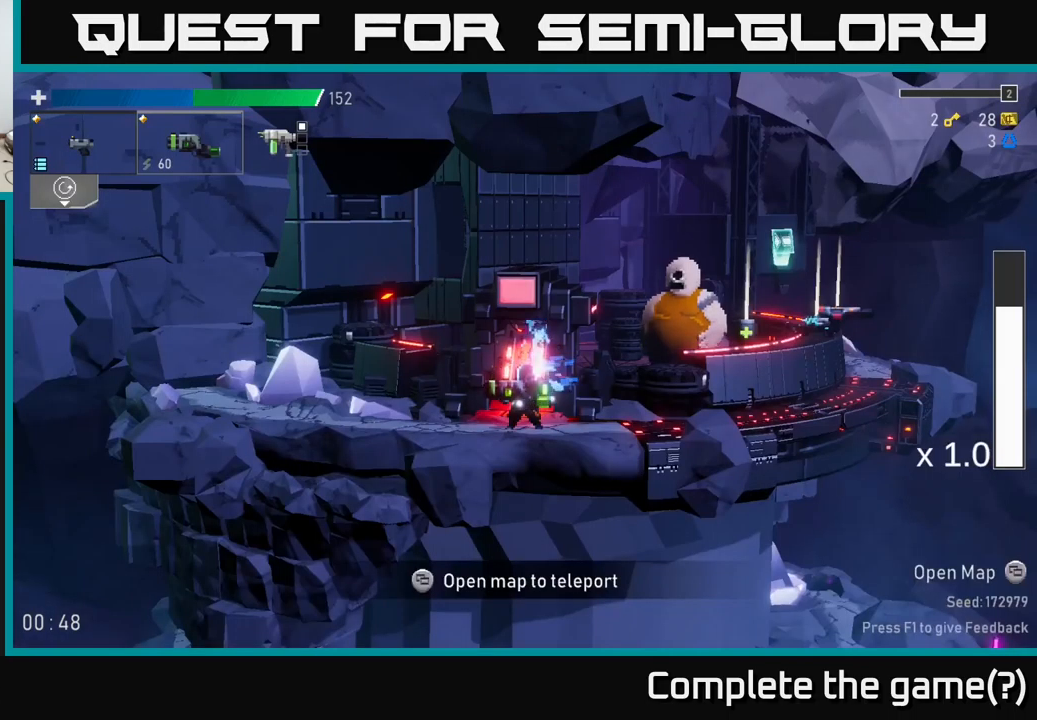
{"buttons": [], "left_stick": "right", "right_stick": "center", "events": []}
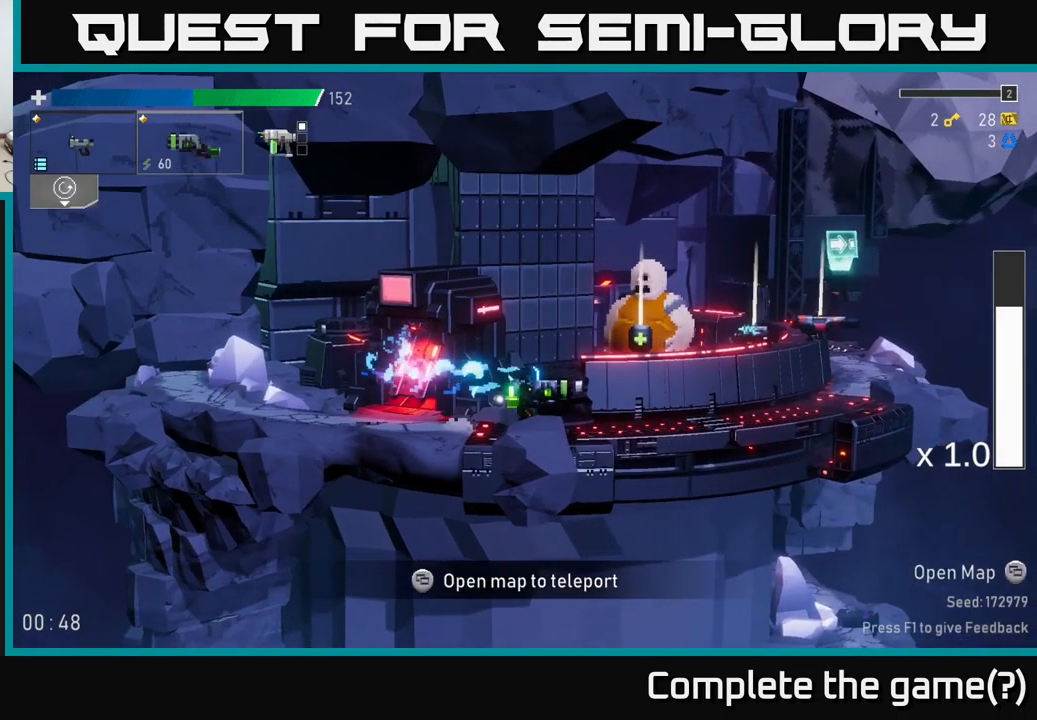
{"buttons": ["X"], "left_stick": "right", "right_stick": "center", "events": [[367, "X", "down"]]}
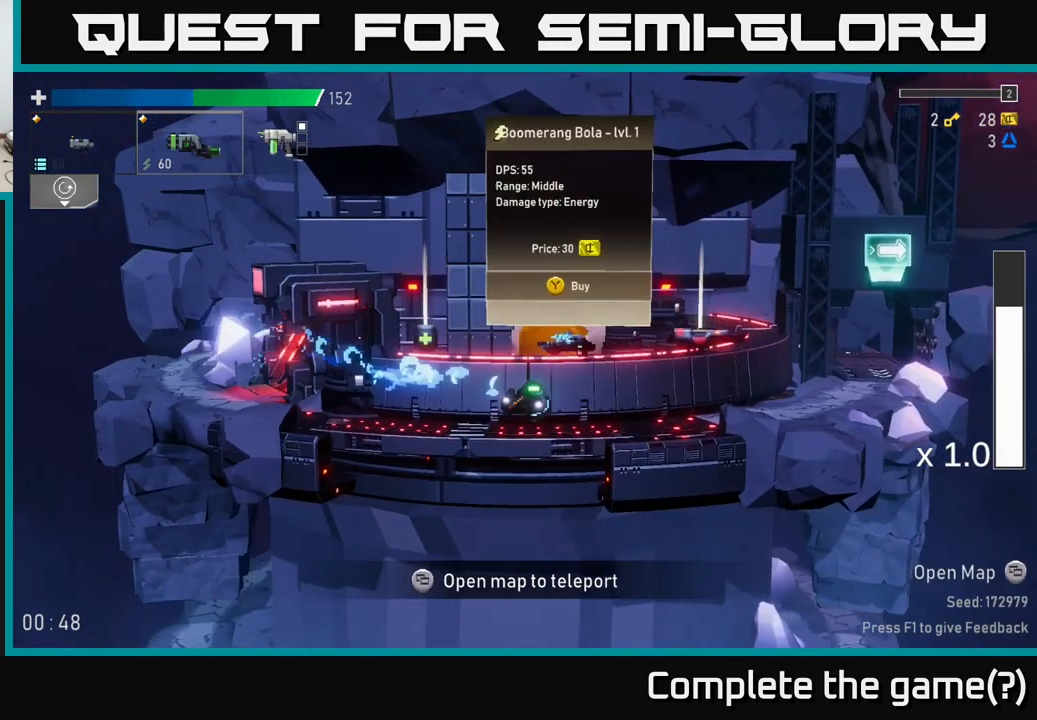
{"buttons": [], "left_stick": "right", "right_stick": "center", "events": [[50, "X", "up"]]}
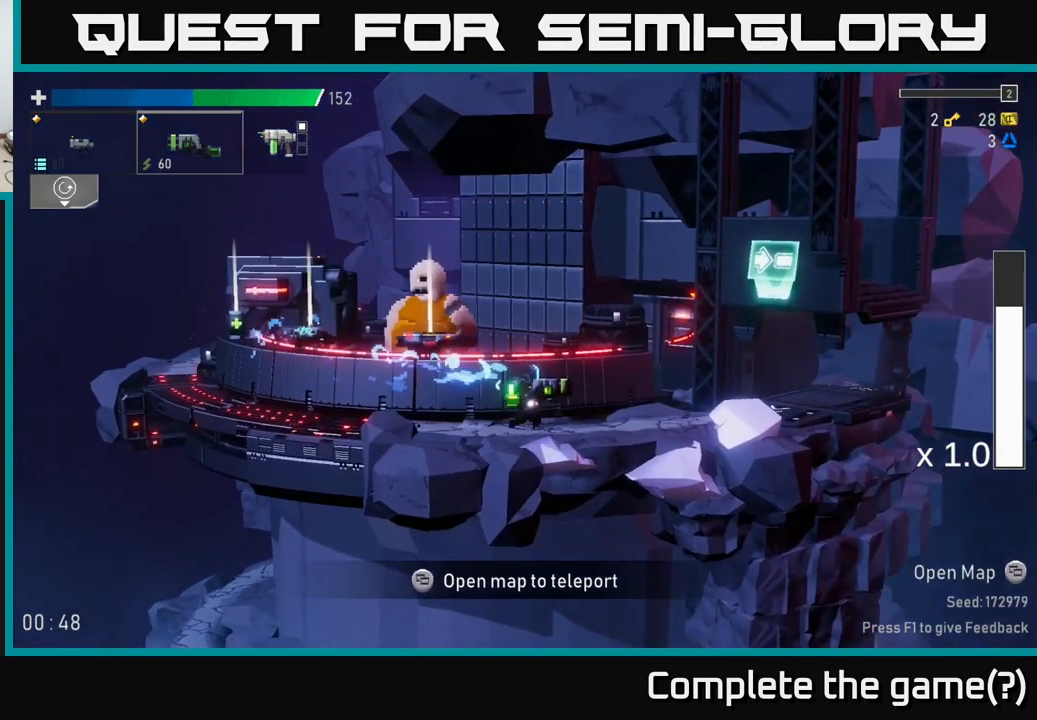
{"buttons": [], "left_stick": "center", "right_stick": "center", "events": [[34, "X", "down"], [234, "X", "up"], [417, "Y", "down"], [434, "left_stick", "center"], [484, "Y", "up"]]}
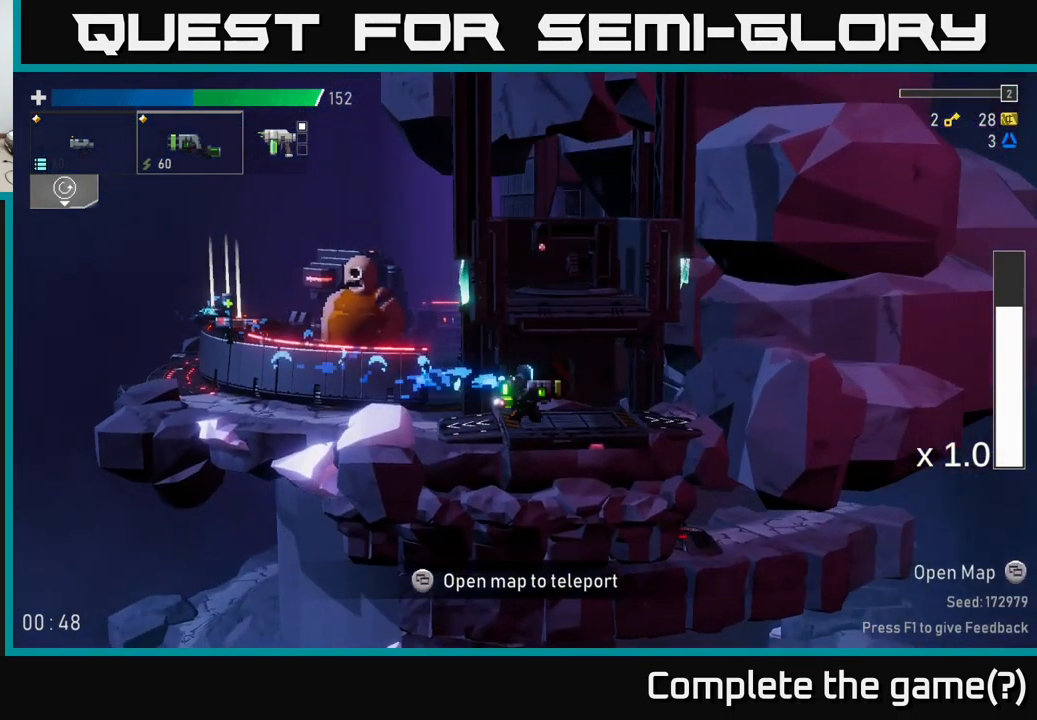
{"buttons": [], "left_stick": "center", "right_stick": "center", "events": [[234, "Y", "down"], [300, "Y", "up"]]}
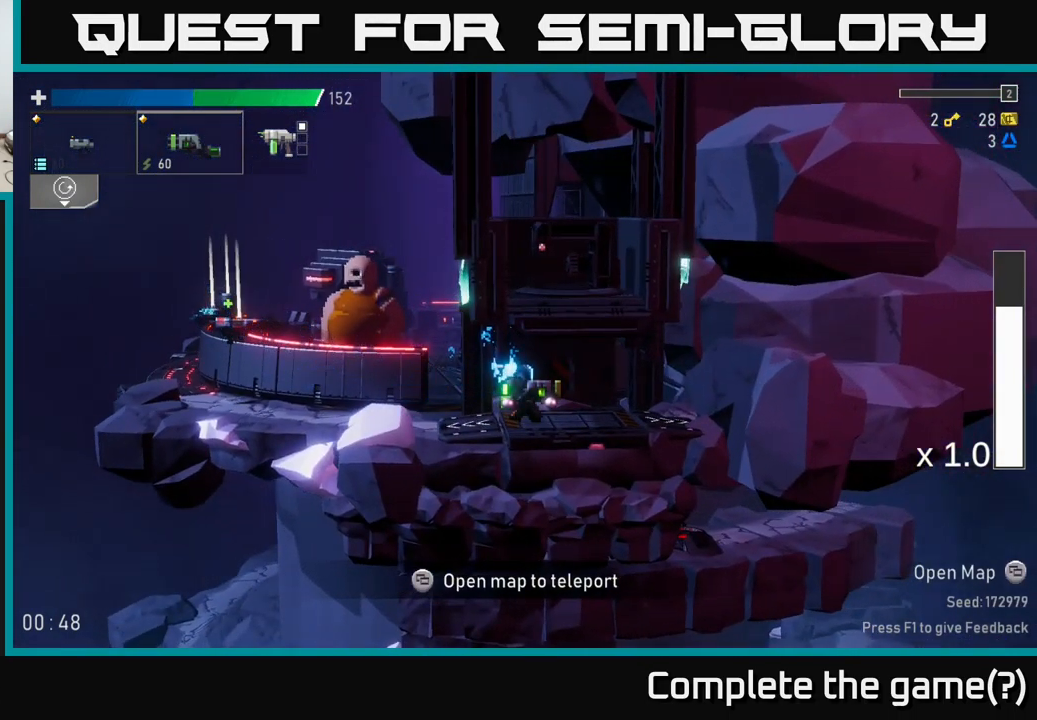
{"buttons": [], "left_stick": "center", "right_stick": "center", "events": [[17, "left_stick", "right"], [150, "left_stick", "center"], [167, "Y", "down"], [217, "Y", "up"]]}
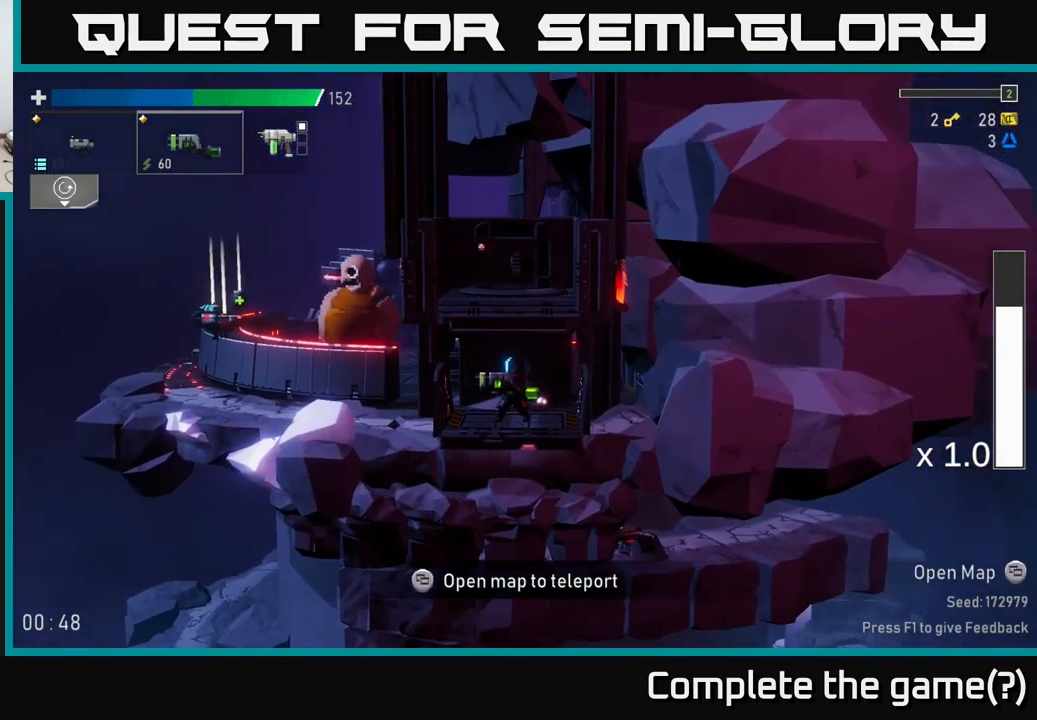
{"buttons": [], "left_stick": "center", "right_stick": "center", "events": []}
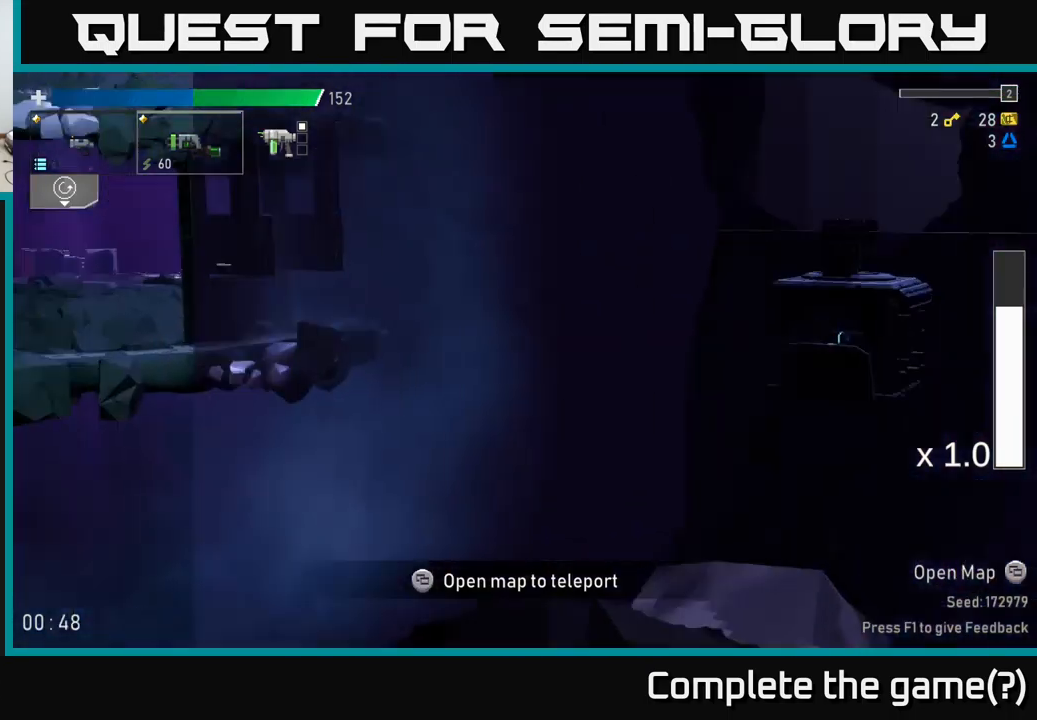
{"buttons": [], "left_stick": "left", "right_stick": "center", "events": [[400, "left_stick", "left"]]}
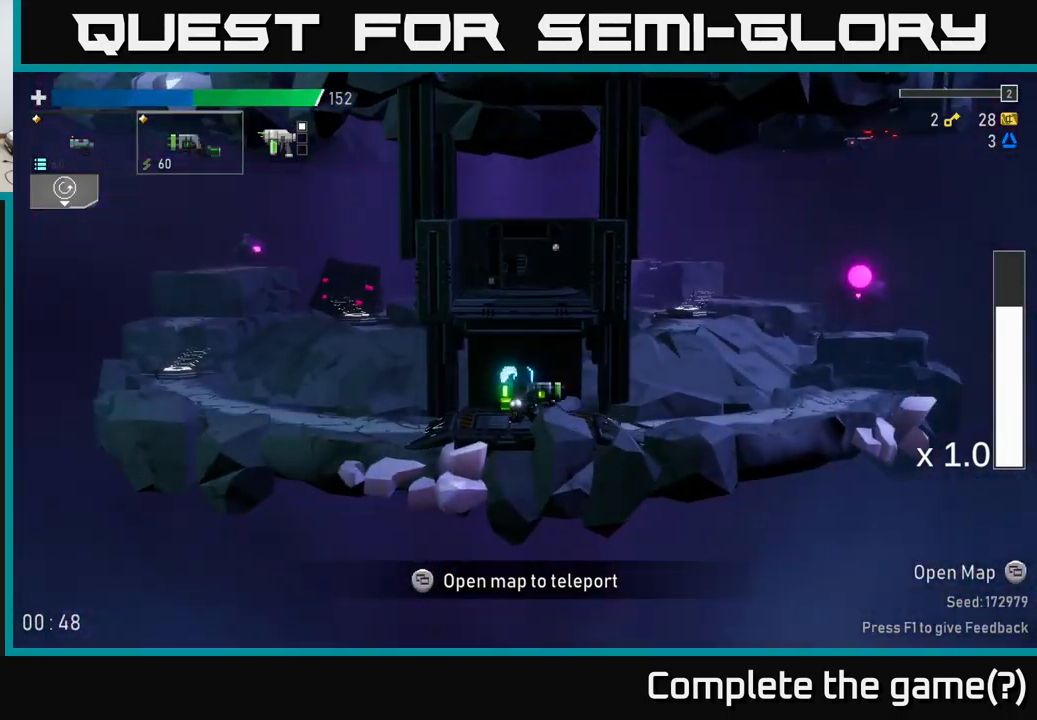
{"buttons": ["A"], "left_stick": "left", "right_stick": "center", "events": [[350, "A", "down"]]}
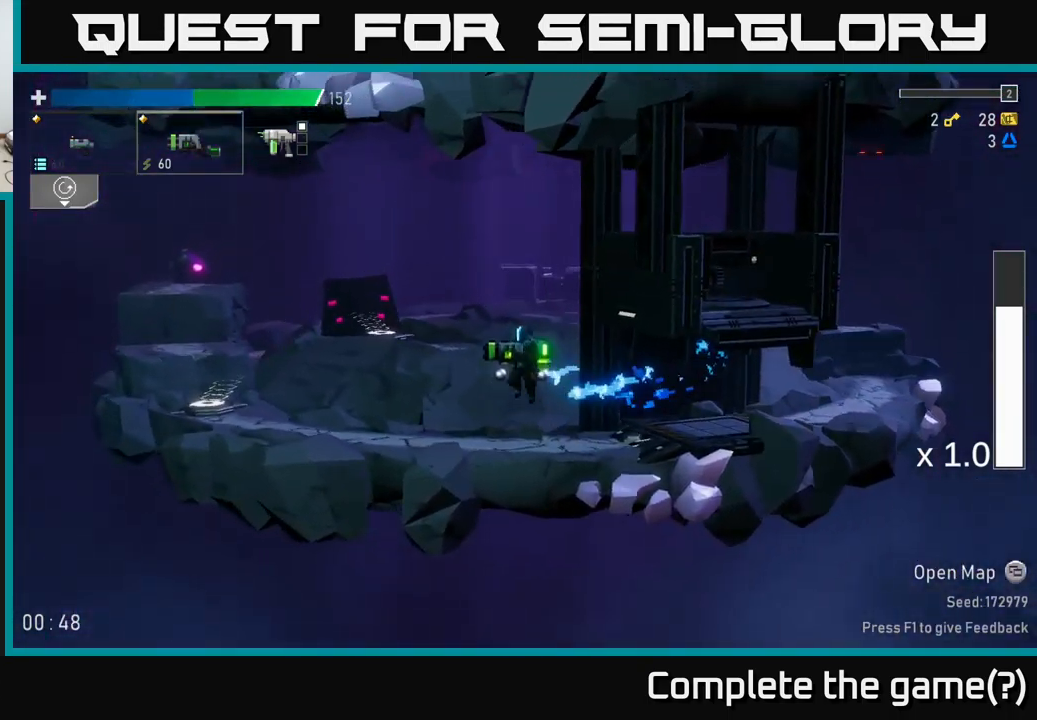
{"buttons": [], "left_stick": "left", "right_stick": "center", "events": [[117, "A", "up"], [200, "A", "down"], [317, "R2", "down"], [350, "A", "up"], [434, "R2", "up"]]}
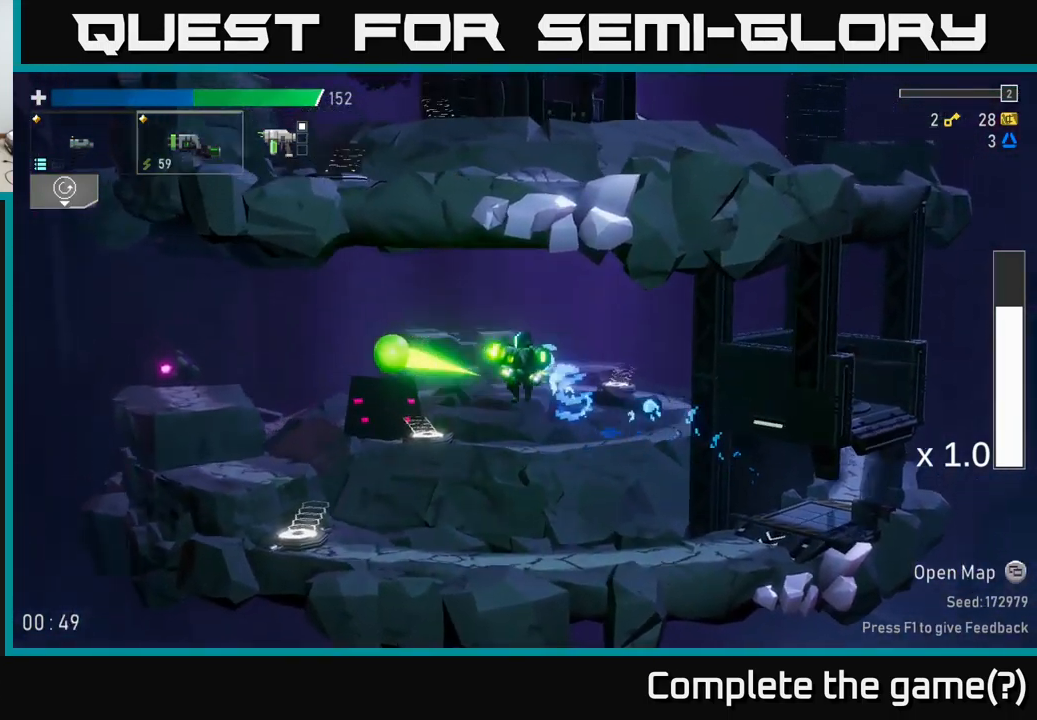
{"buttons": ["A"], "left_stick": "left", "right_stick": "center", "events": [[467, "A", "down"]]}
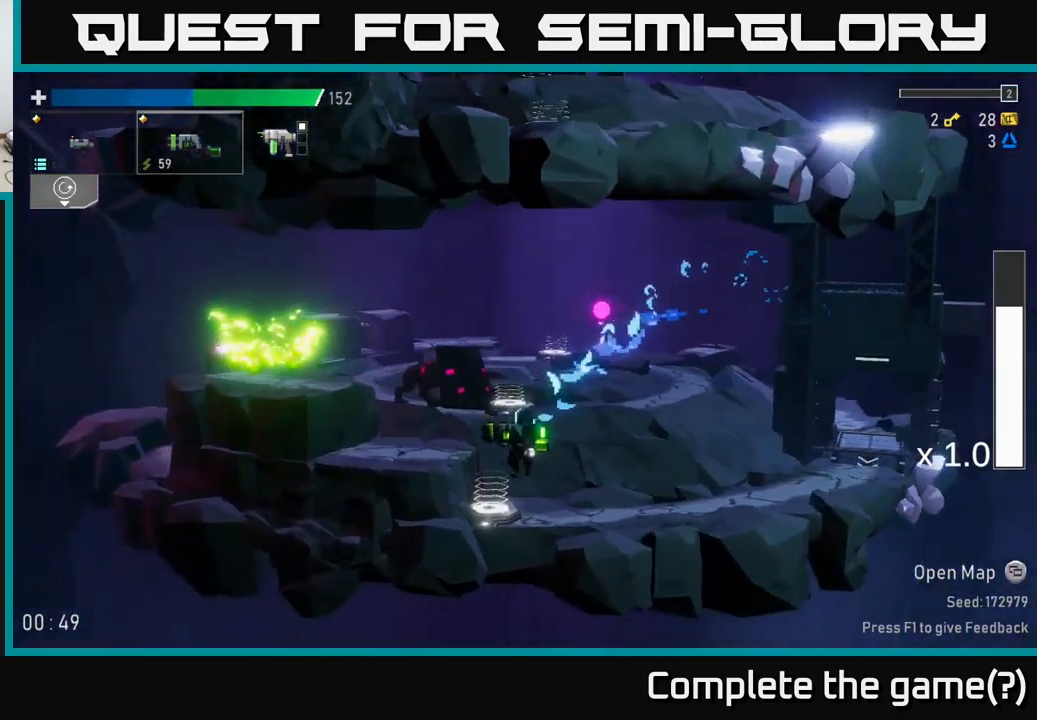
{"buttons": ["A"], "left_stick": "center", "right_stick": "center", "events": [[34, "R2", "down"], [134, "A", "up"], [150, "R2", "up"], [217, "left_stick", "center"], [400, "A", "down"]]}
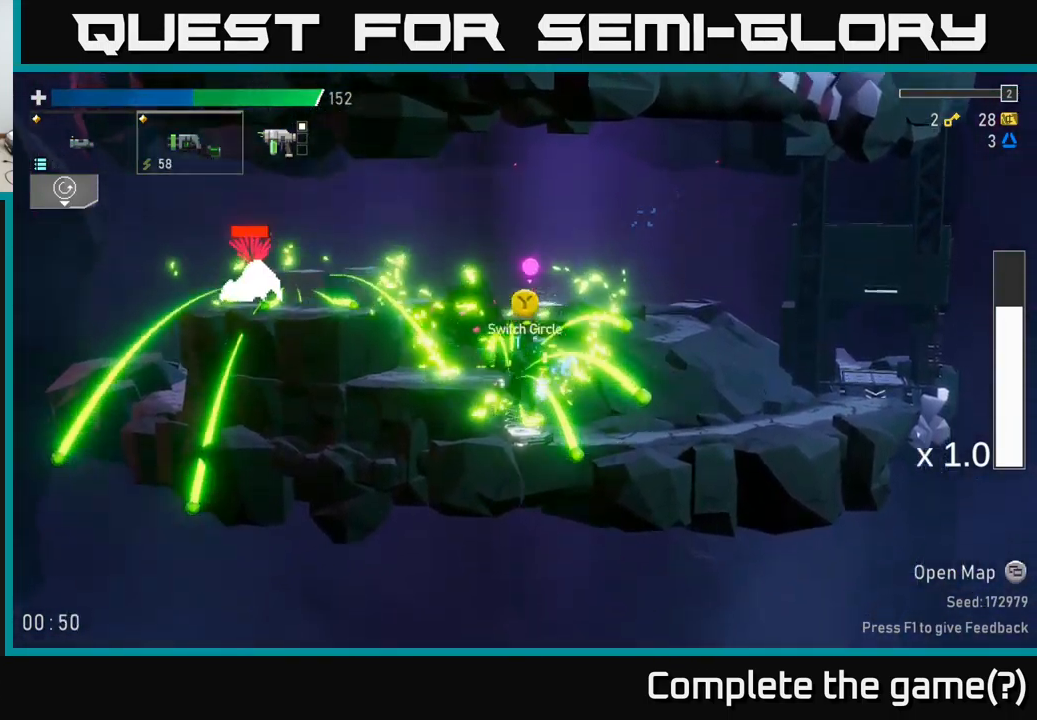
{"buttons": [], "left_stick": "center", "right_stick": "center", "events": [[50, "A", "up"], [134, "left_stick", "left"], [234, "R2", "down"], [334, "R2", "up"], [350, "left_stick", "center"]]}
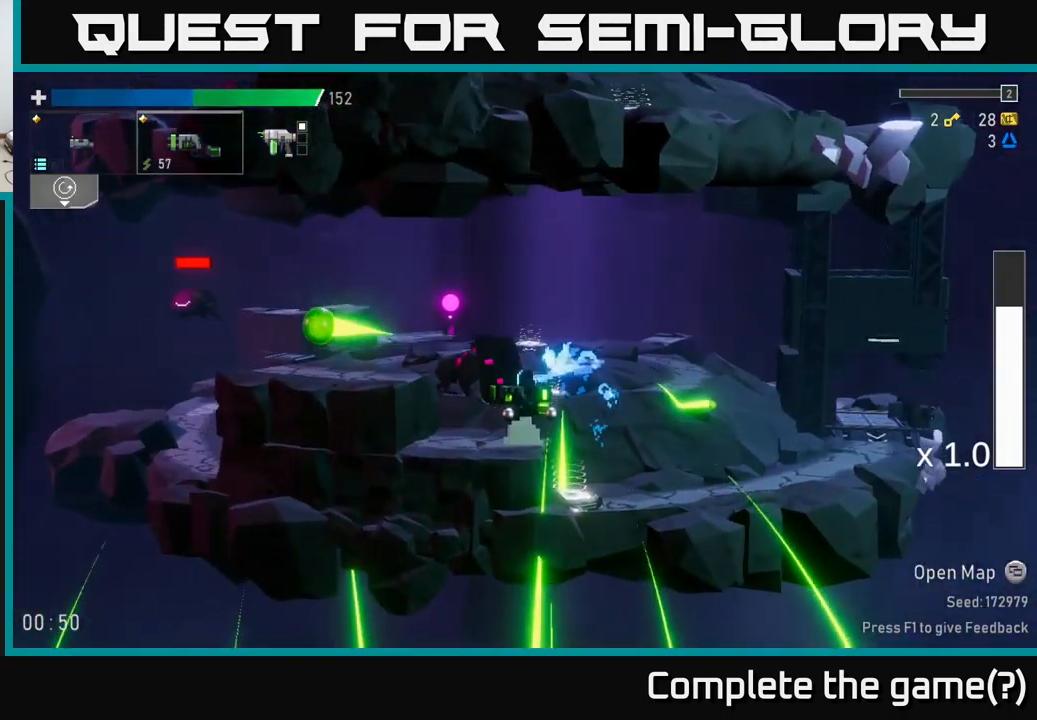
{"buttons": [], "left_stick": "left", "right_stick": "center", "events": [[150, "left_stick", "left"], [200, "A", "down"], [350, "A", "up"]]}
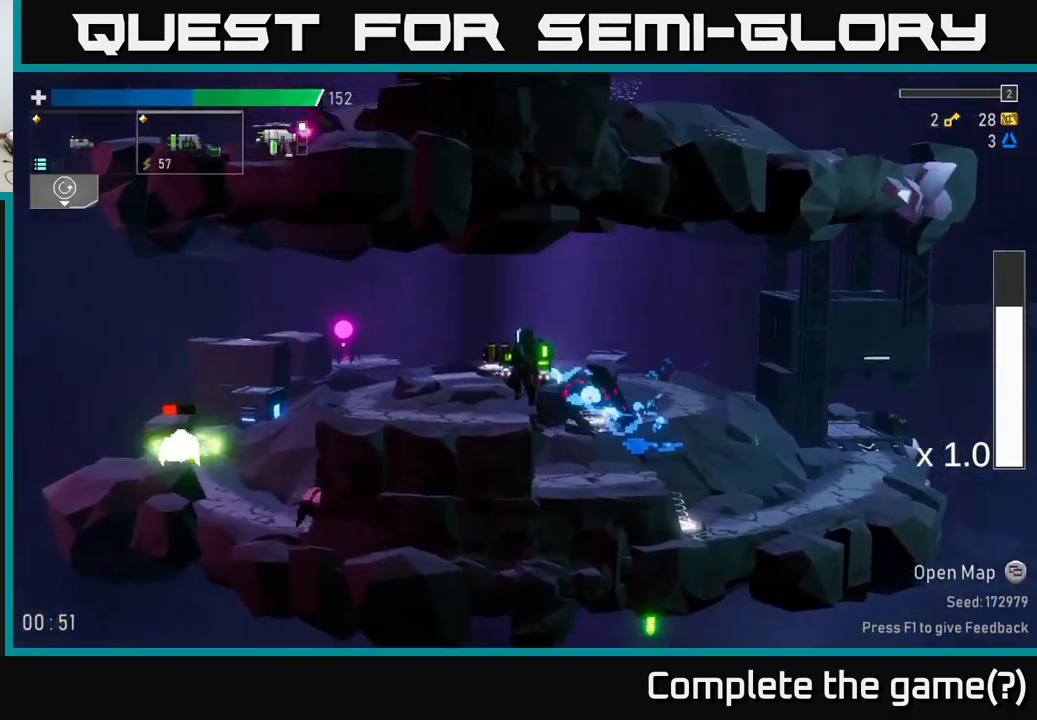
{"buttons": [], "left_stick": "left", "right_stick": "center", "events": []}
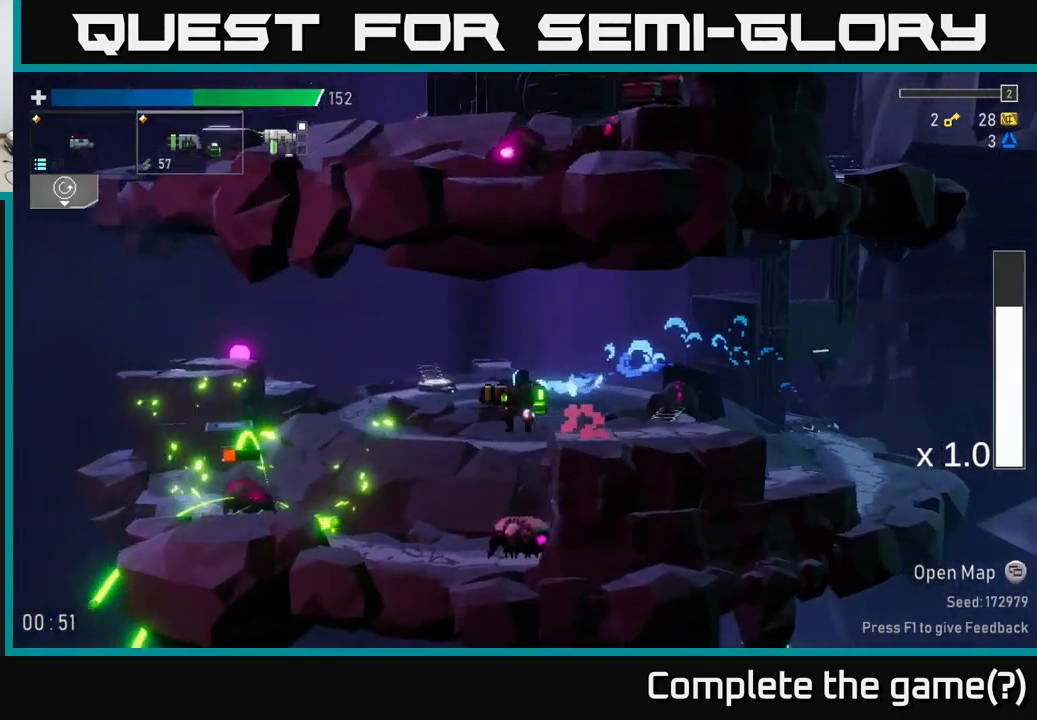
{"buttons": [], "left_stick": "left", "right_stick": "center", "events": [[400, "R2", "down"], [500, "R2", "up"]]}
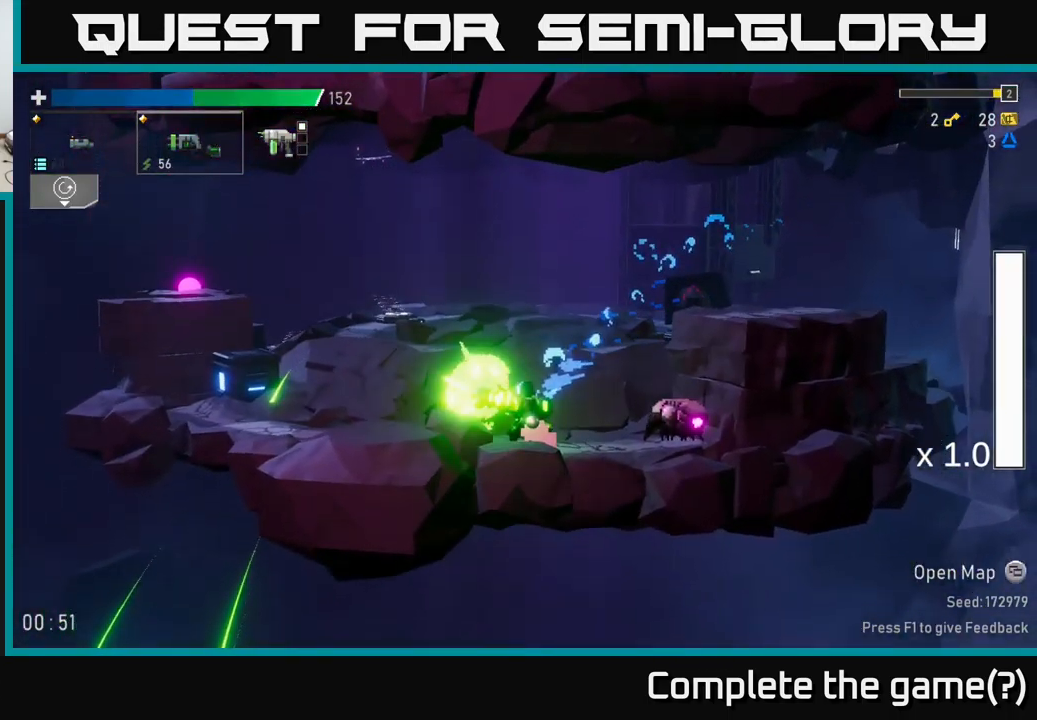
{"buttons": [], "left_stick": "left", "right_stick": "center", "events": []}
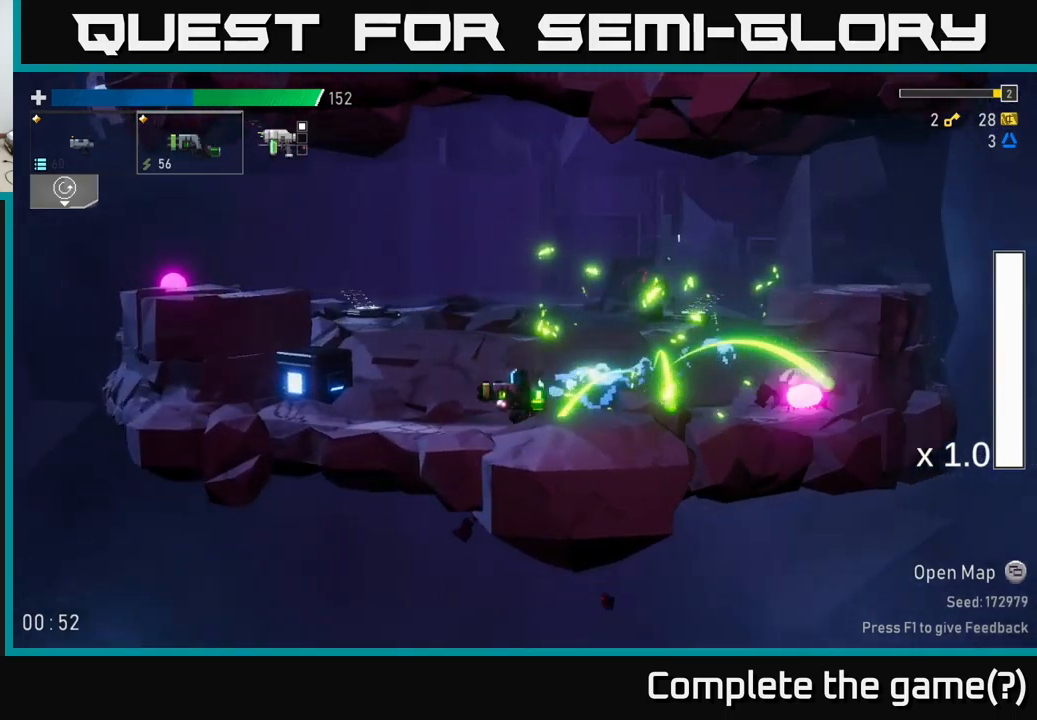
{"buttons": ["A"], "left_stick": "left", "right_stick": "center", "events": [[33, "left_stick", "right"], [83, "R2", "down"], [167, "R2", "up"], [183, "left_stick", "center"], [300, "left_stick", "left"], [417, "A", "down"]]}
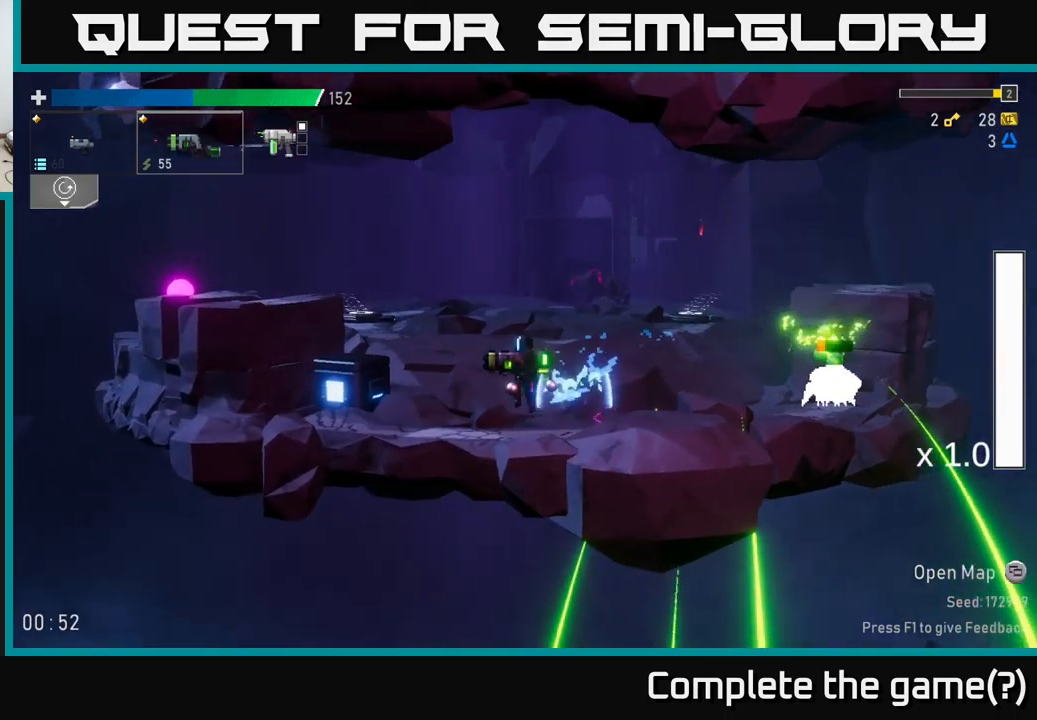
{"buttons": [], "left_stick": "center", "right_stick": "center", "events": [[100, "A", "up"], [183, "left_stick", "right"], [417, "left_stick", "center"]]}
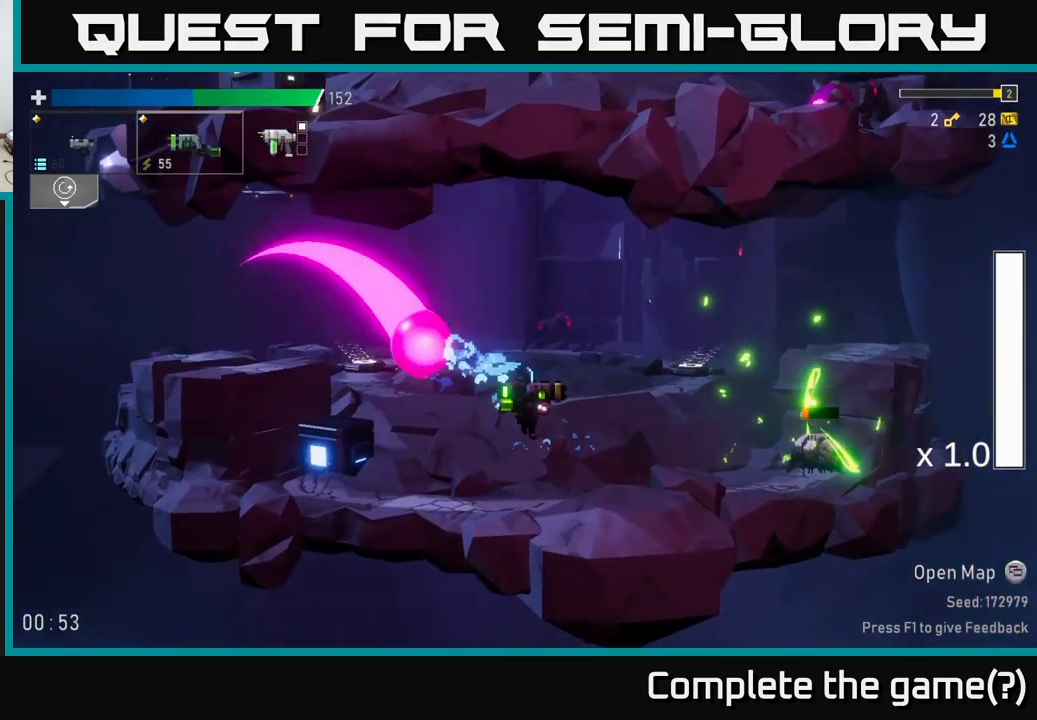
{"buttons": [], "left_stick": "right", "right_stick": "center", "events": [[33, "left_stick", "right"], [300, "R2", "down"], [400, "R2", "up"]]}
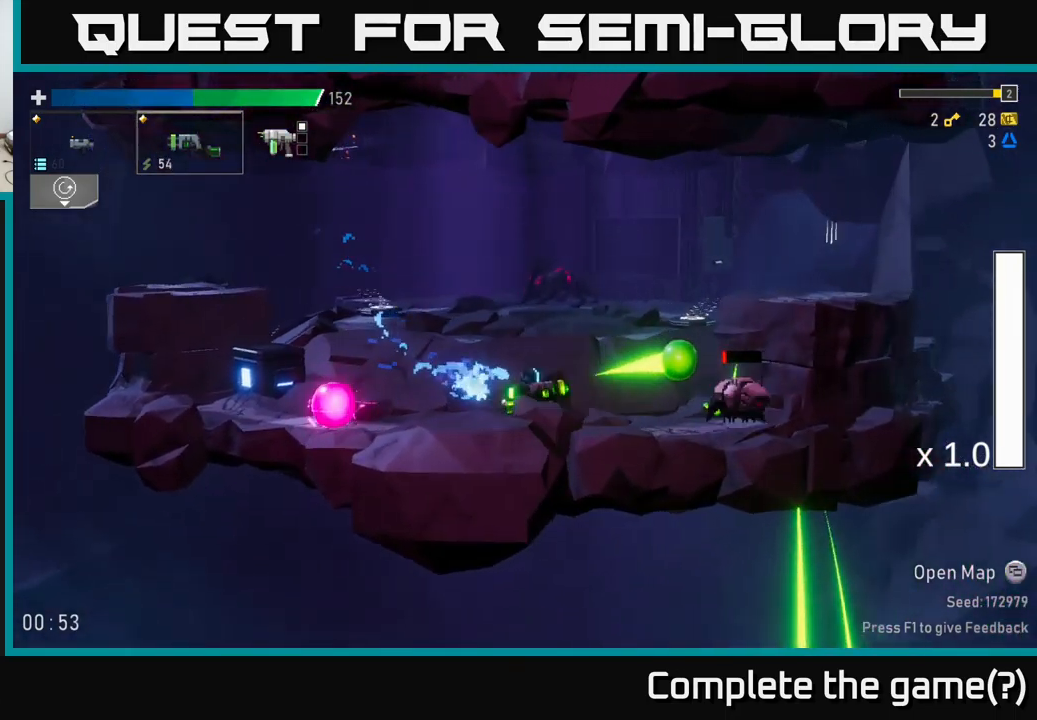
{"buttons": [], "left_stick": "right", "right_stick": "center", "events": [[133, "A", "down"], [267, "A", "up"]]}
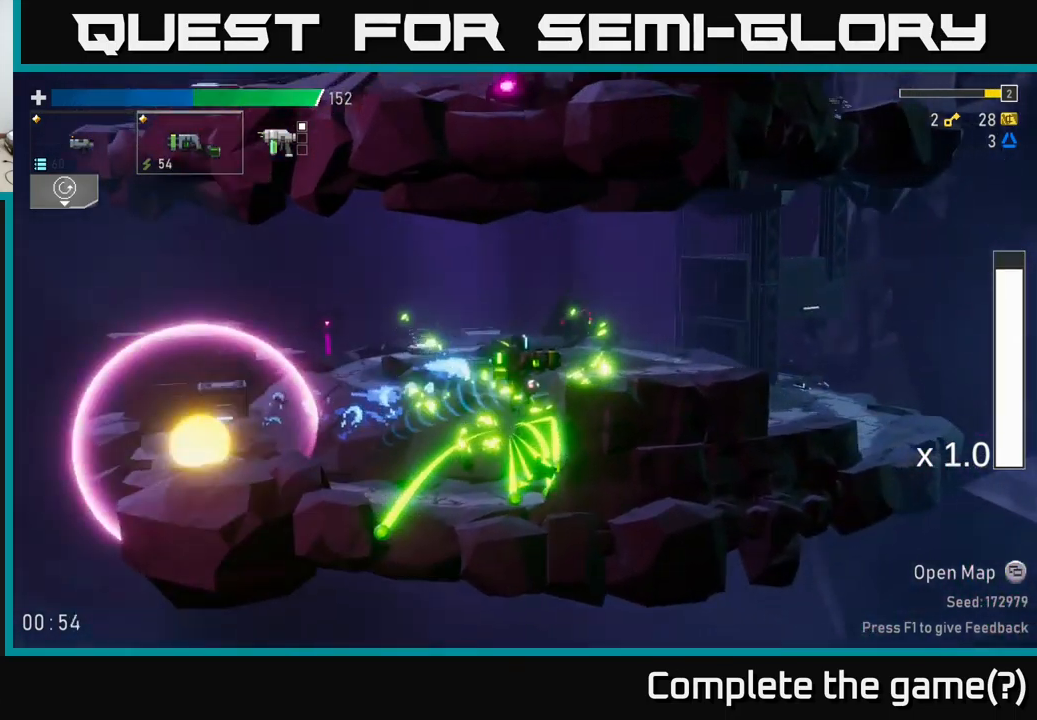
{"buttons": [], "left_stick": "left", "right_stick": "center", "events": [[150, "left_stick", "left"]]}
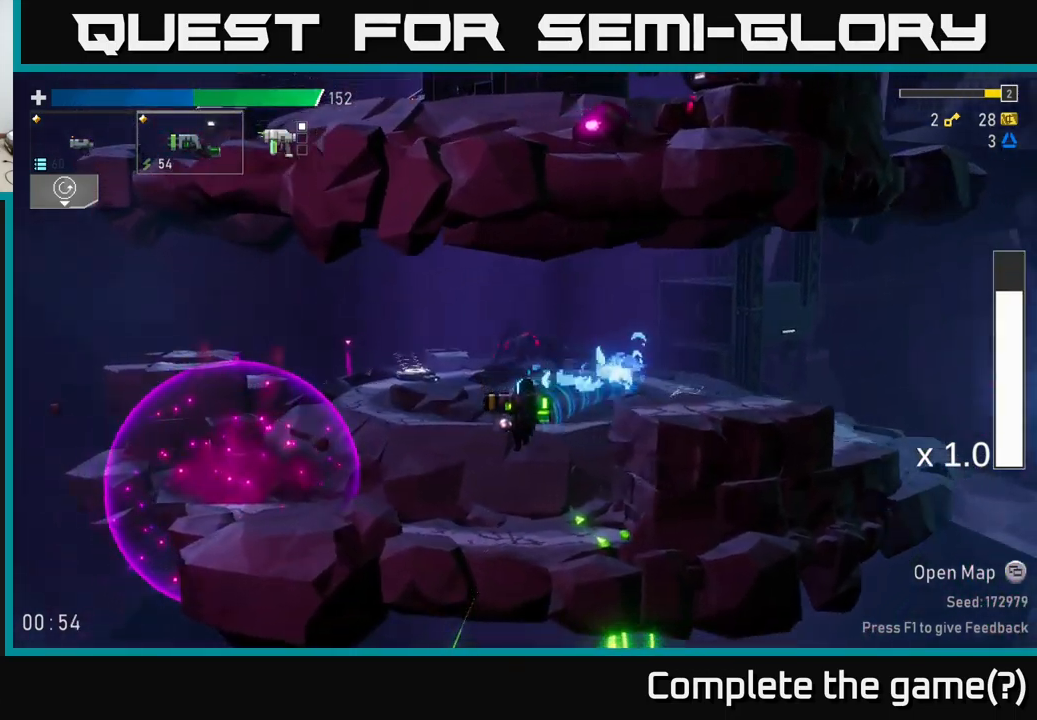
{"buttons": ["A"], "left_stick": "left", "right_stick": "center", "events": [[367, "A", "down"]]}
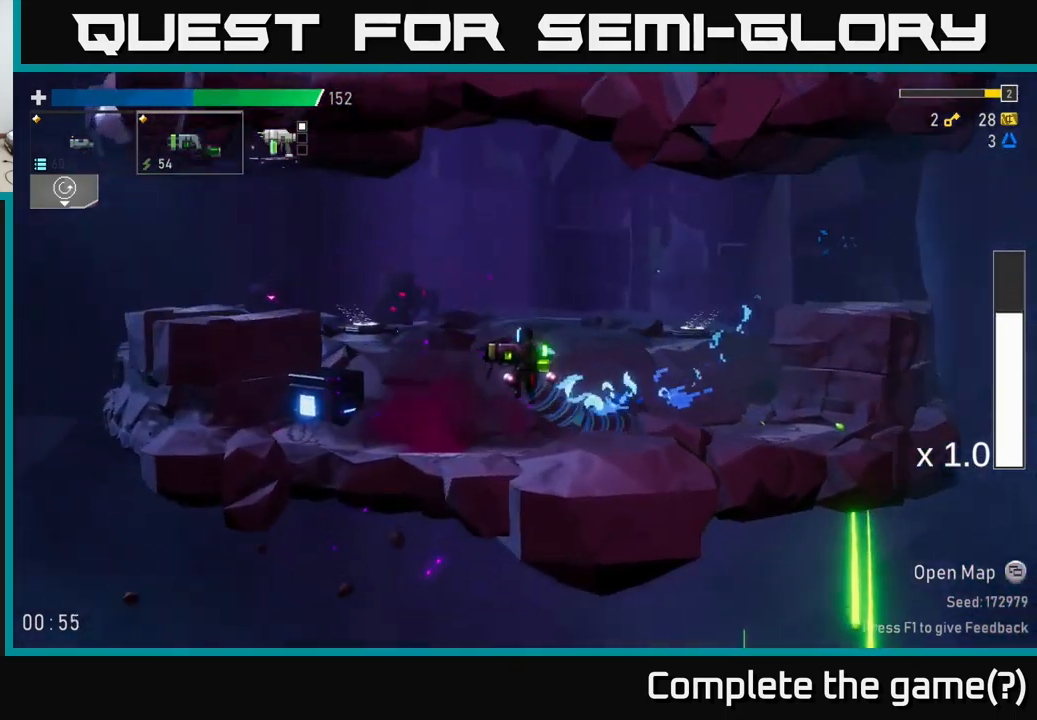
{"buttons": [], "left_stick": "left", "right_stick": "center", "events": [[33, "A", "up"], [217, "A", "down"], [333, "R2", "down"], [500, "A", "up"], [500, "R2", "up"]]}
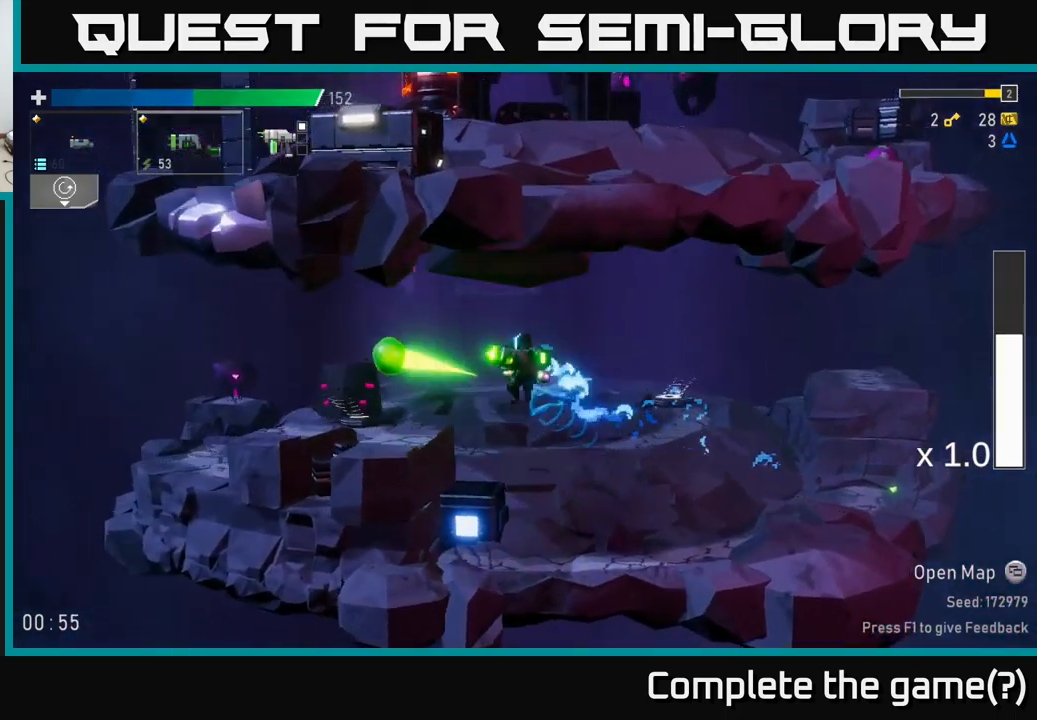
{"buttons": [], "left_stick": "left", "right_stick": "center", "events": []}
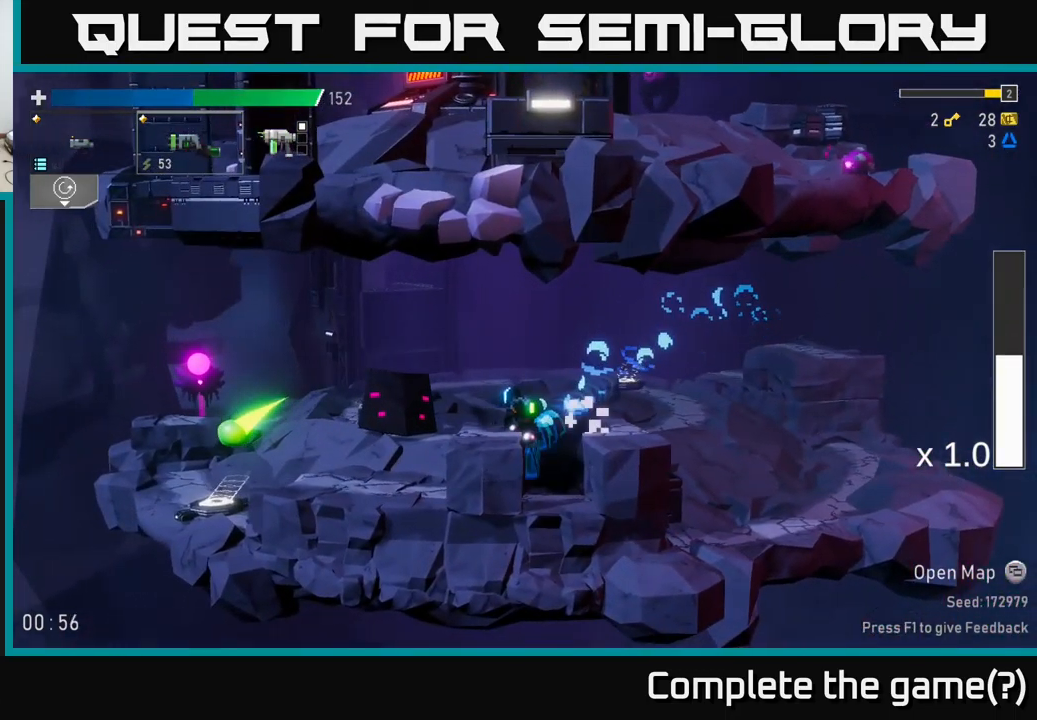
{"buttons": ["A"], "left_stick": "left", "right_stick": "center", "events": [[50, "A", "down"], [233, "A", "up"], [417, "A", "down"]]}
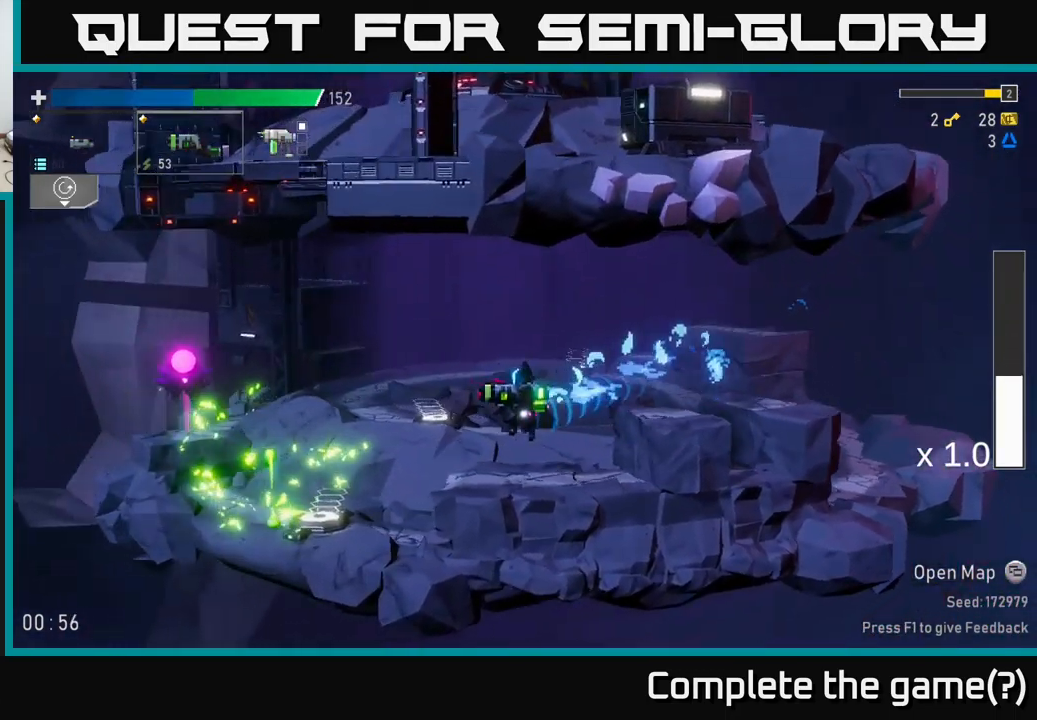
{"buttons": [], "left_stick": "left", "right_stick": "center", "events": [[50, "A", "up"], [50, "R2", "down"], [150, "R2", "up"]]}